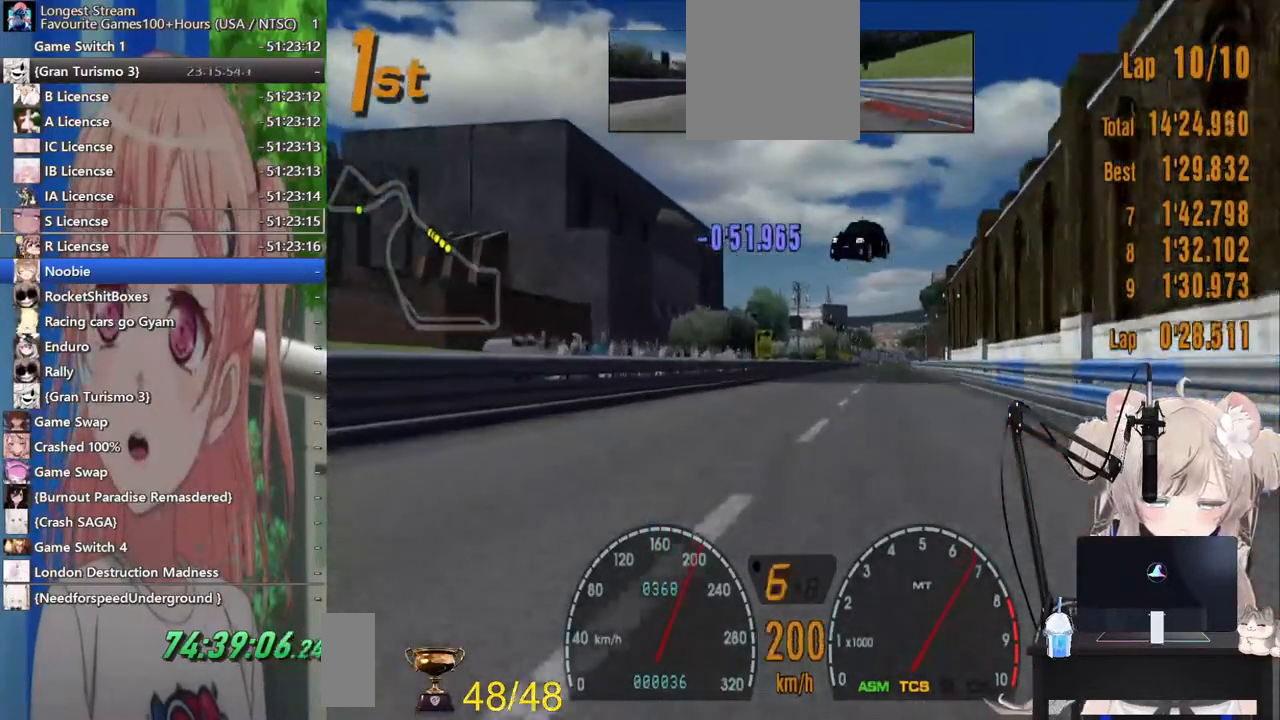
Gameplay with a controller (PlayStation layout); each line is a JSON object with the inputs held at the frame after it (dt_ms = milliseconds from this image to that frame). "events" lists button and stick changes between this image and that frame as [ms after this image, input, new state], when the widget could be followed in between. Not read: L1 R1.
{"dt_ms": 500, "buttons": ["R2"], "left_stick": "right", "right_stick": "center", "events": [[150, "left_stick", "right"]]}
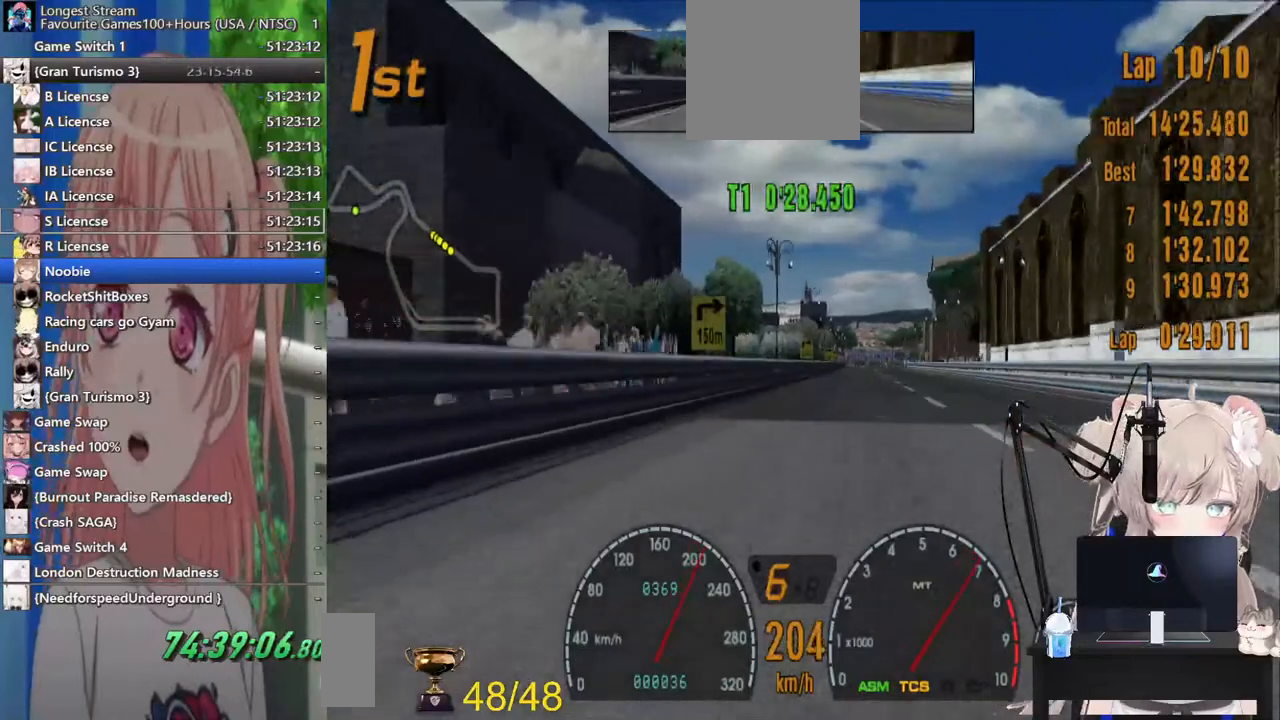
{"dt_ms": 500, "buttons": ["R2"], "left_stick": "center", "right_stick": "center", "events": [[317, "left_stick", "center"]]}
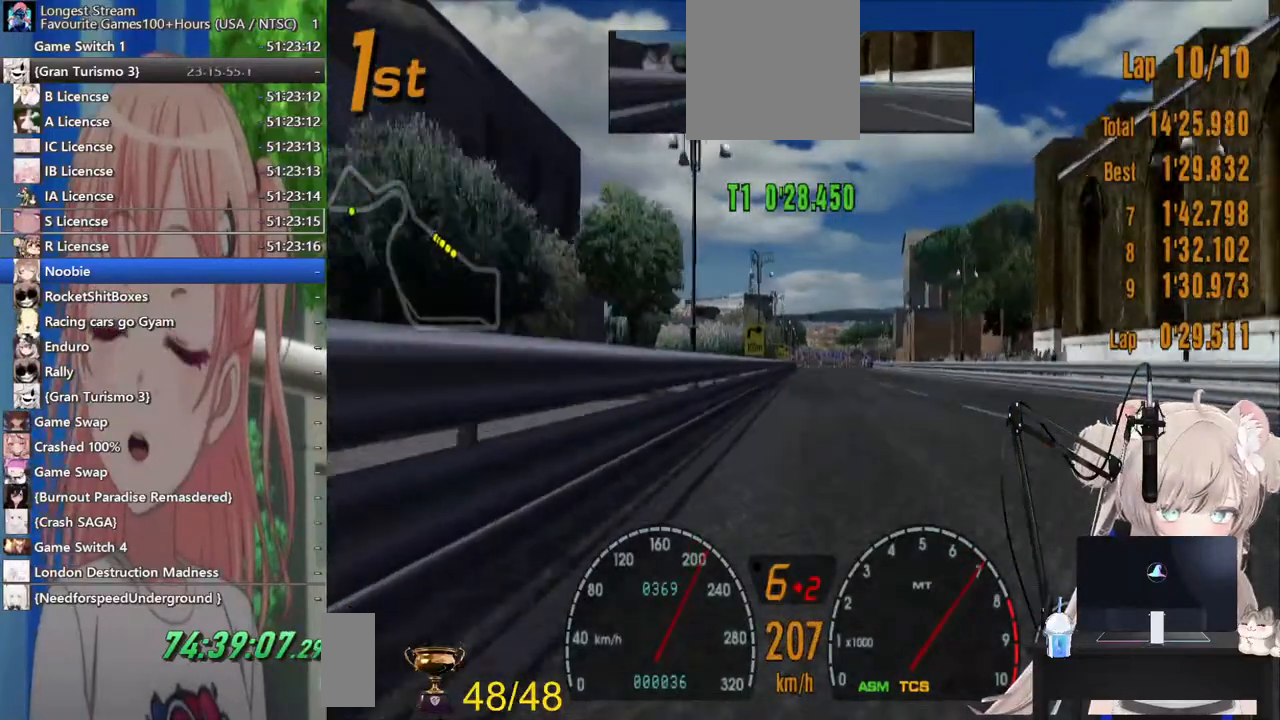
{"dt_ms": 500, "buttons": ["R2"], "left_stick": "center", "right_stick": "center", "events": []}
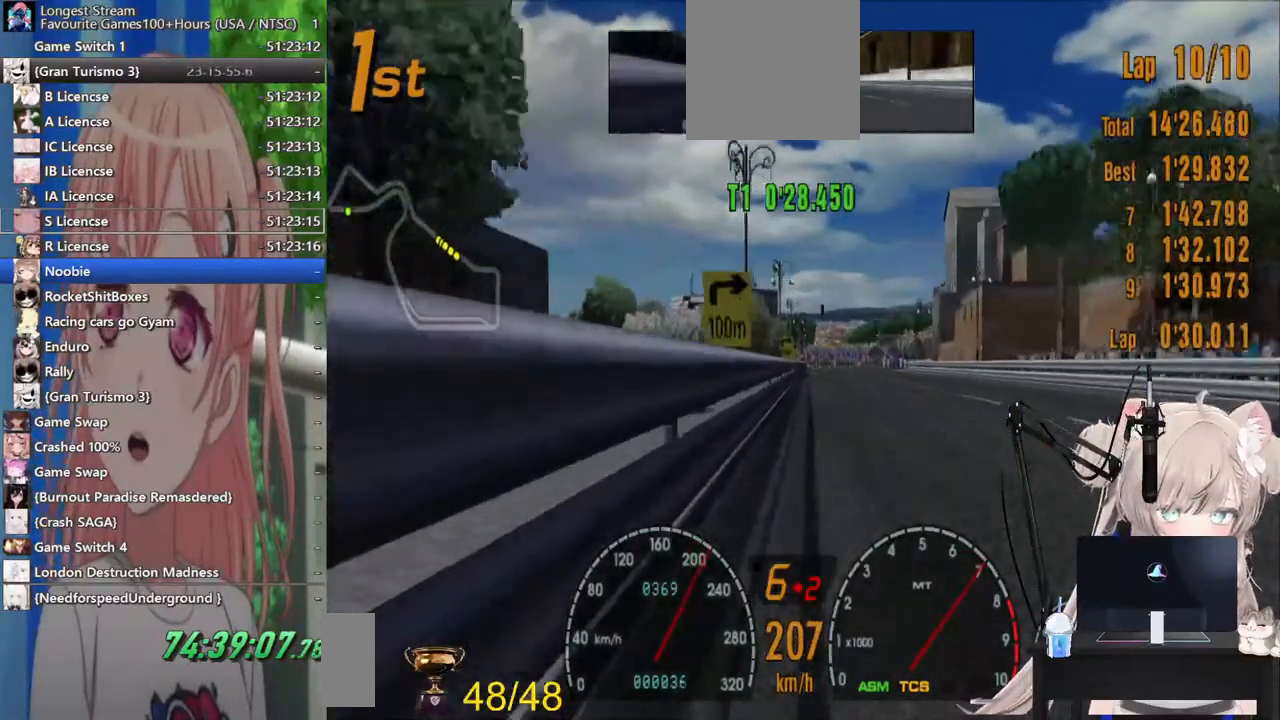
{"dt_ms": 500, "buttons": ["R2"], "left_stick": "center", "right_stick": "center", "events": []}
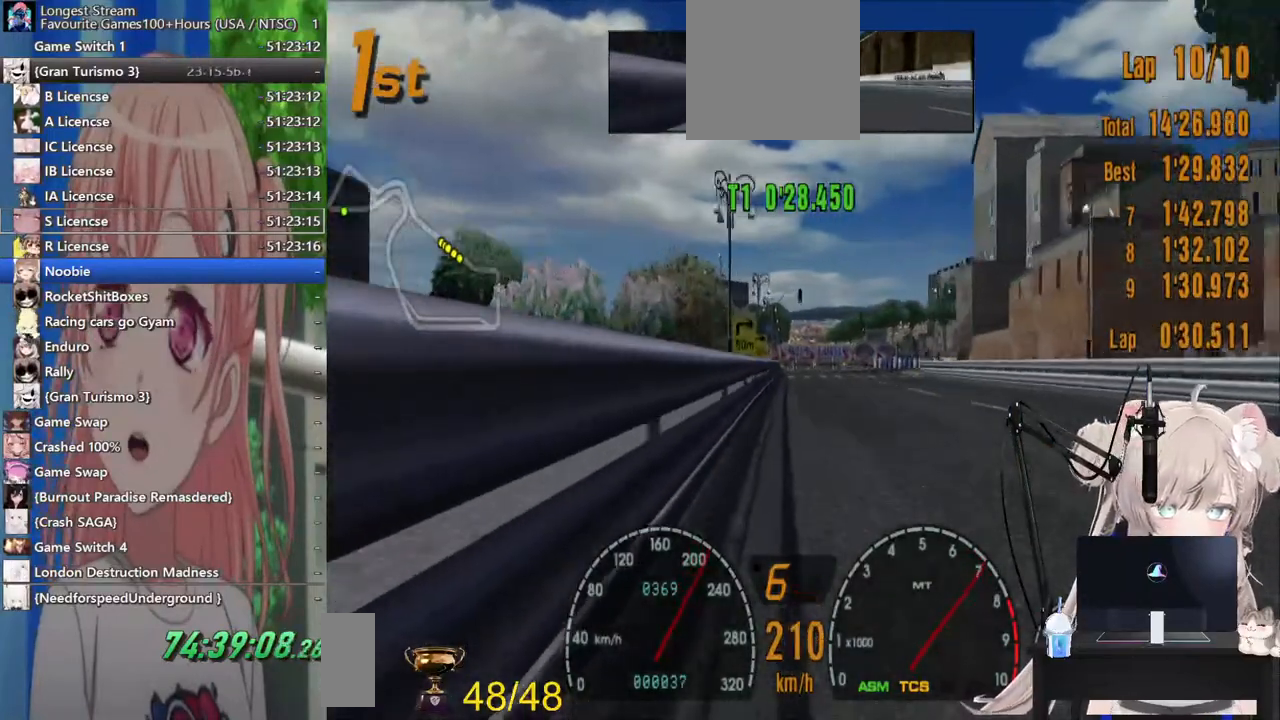
{"dt_ms": 500, "buttons": ["L2"], "left_stick": "center", "right_stick": "center", "events": [[183, "L2", "down"], [217, "R2", "up"], [233, "SQUARE", "down"], [400, "SQUARE", "up"]]}
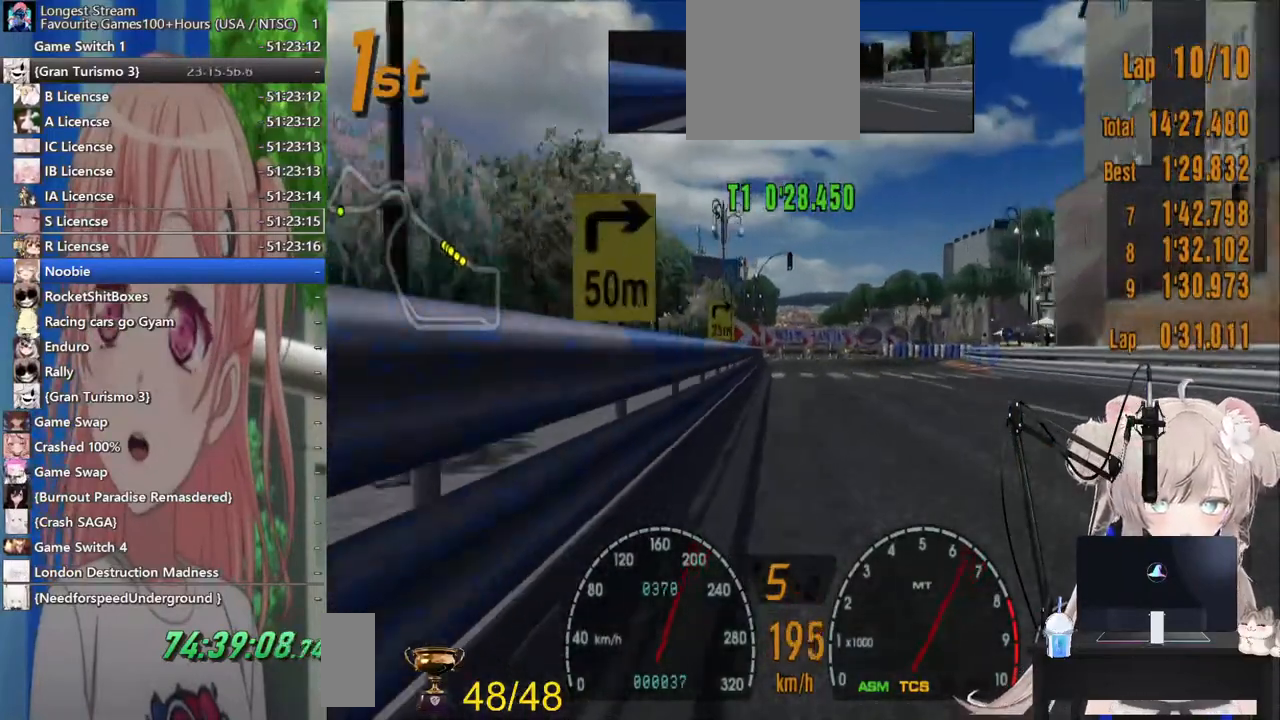
{"dt_ms": 500, "buttons": ["SQUARE", "L2"], "left_stick": "up-right", "right_stick": "center", "events": [[133, "SQUARE", "down"], [283, "SQUARE", "up"], [500, "SQUARE", "down"], [500, "left_stick", "up-right"]]}
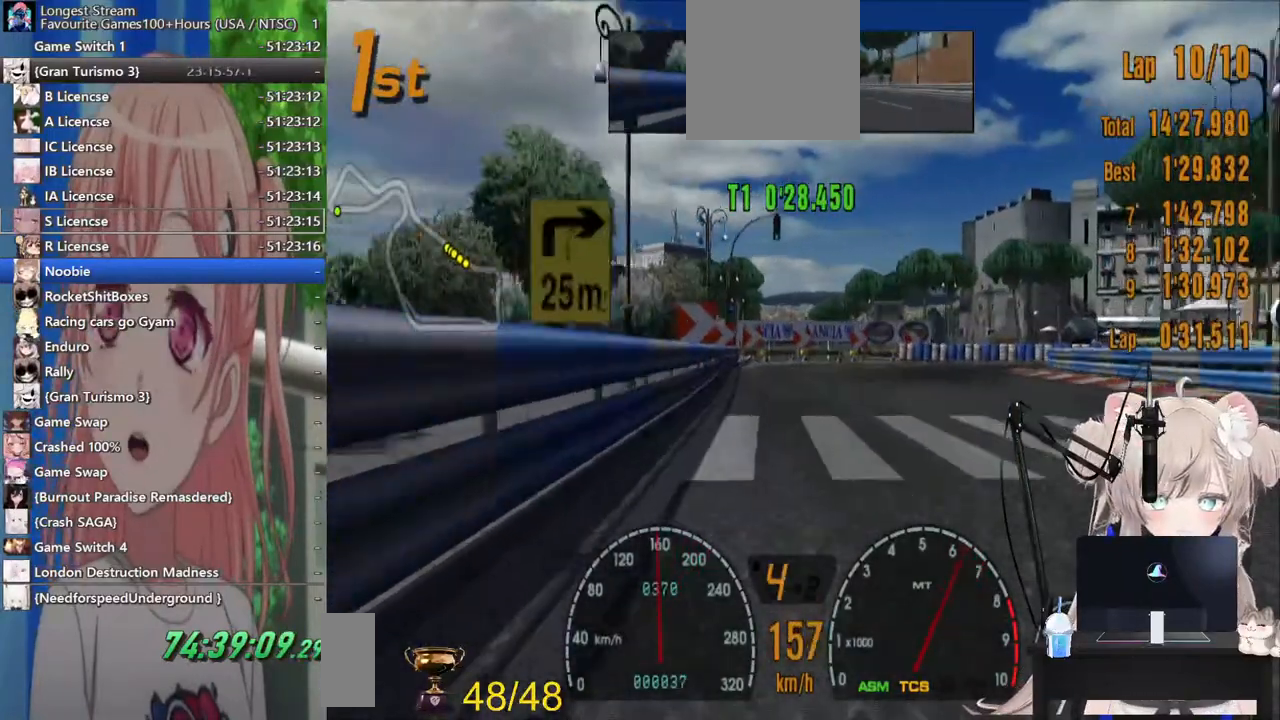
{"dt_ms": 500, "buttons": ["L2"], "left_stick": "up-right", "right_stick": "center", "events": [[167, "SQUARE", "up"]]}
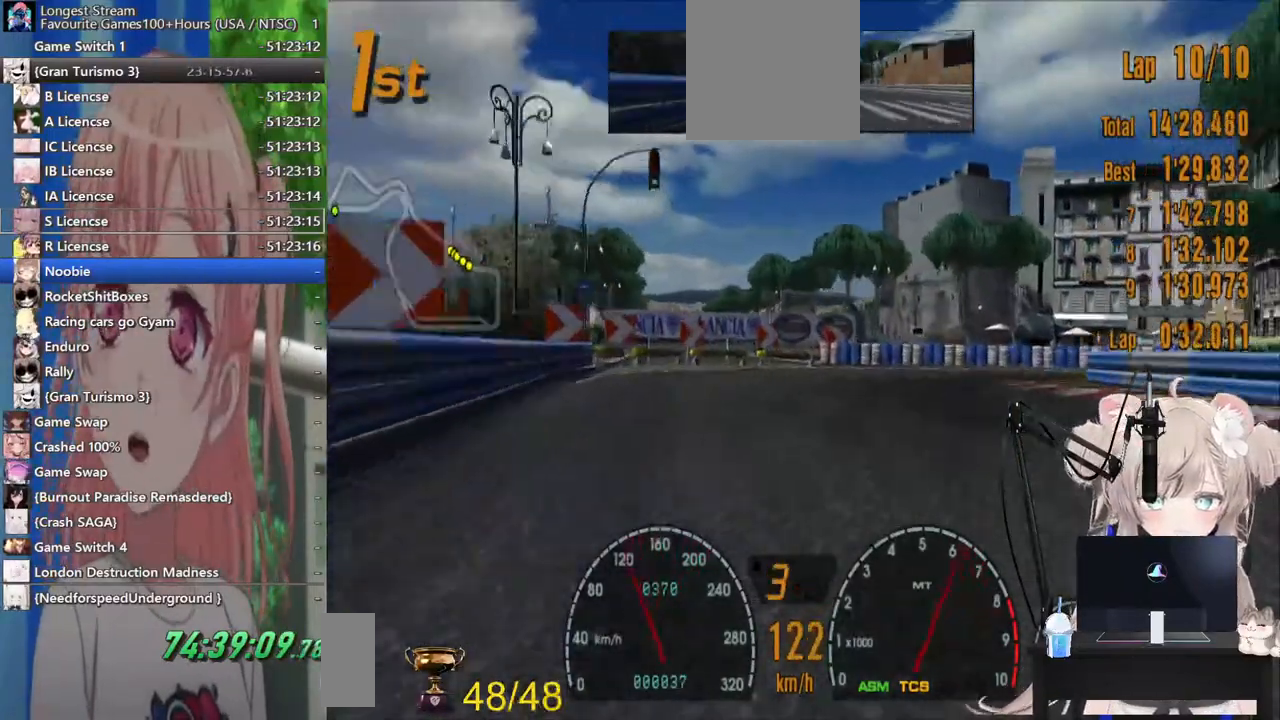
{"dt_ms": 1000, "buttons": ["L2"], "left_stick": "up-right", "right_stick": "center"}
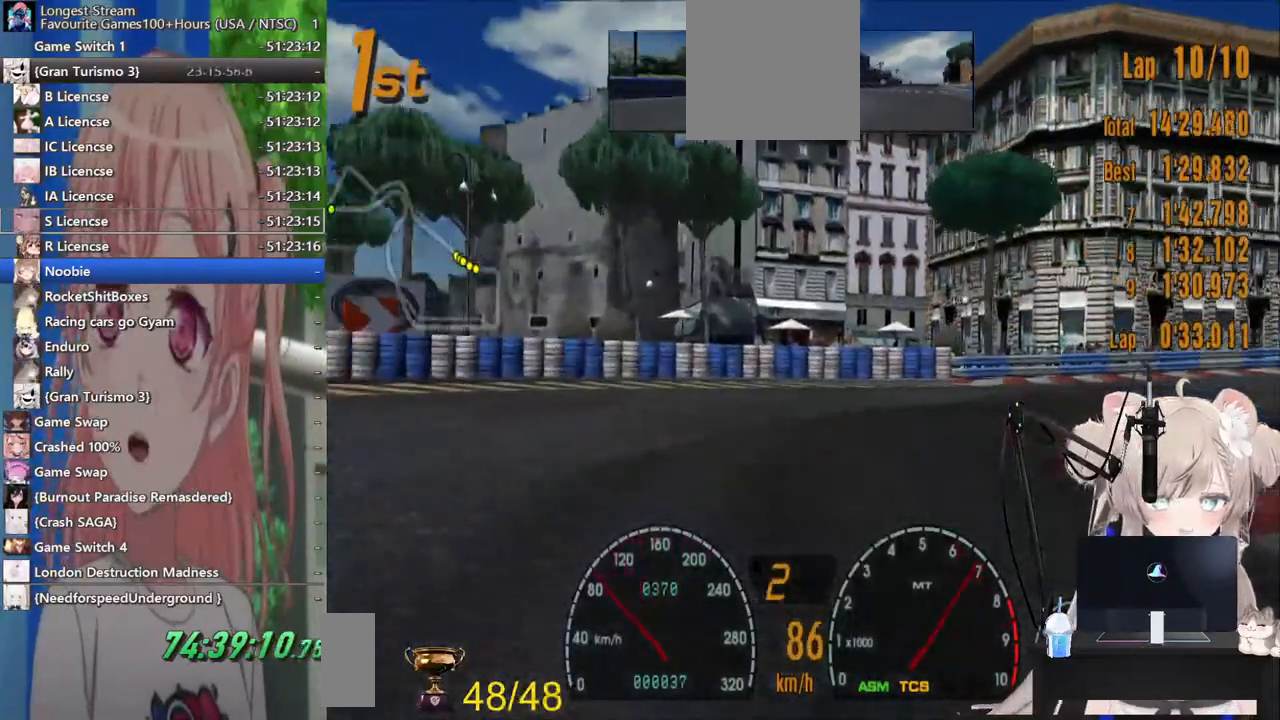
{"dt_ms": 500, "buttons": ["R2"], "left_stick": "right", "right_stick": "center", "events": [[100, "L2", "up"], [483, "R2", "down"], [483, "left_stick", "right"]]}
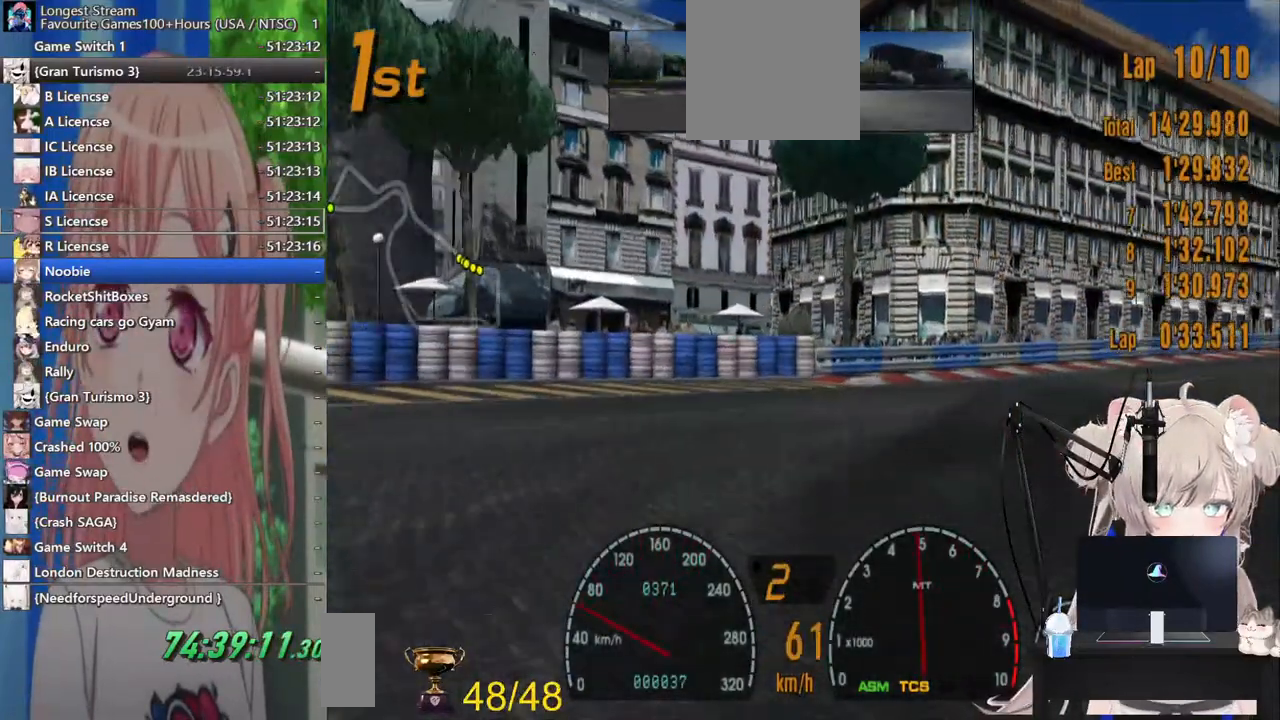
{"dt_ms": 500, "buttons": ["R2"], "left_stick": "right", "right_stick": "center"}
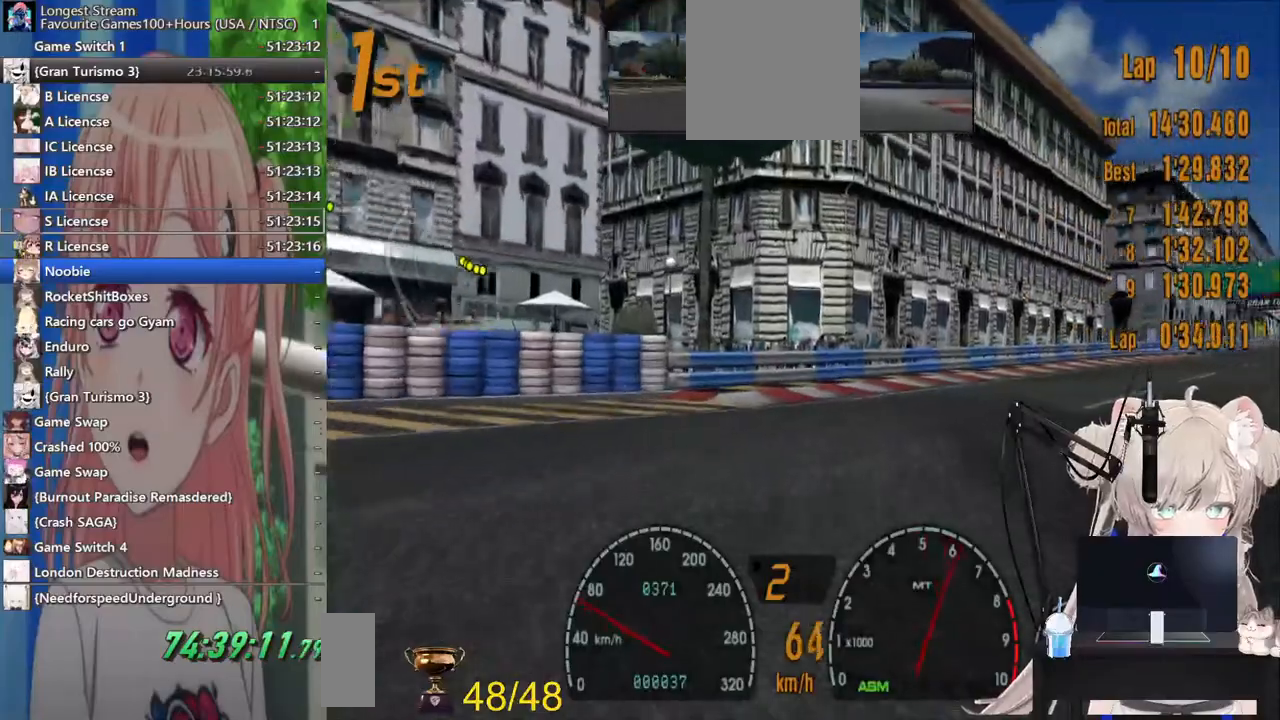
{"dt_ms": 500, "buttons": ["R2"], "left_stick": "right", "right_stick": "center"}
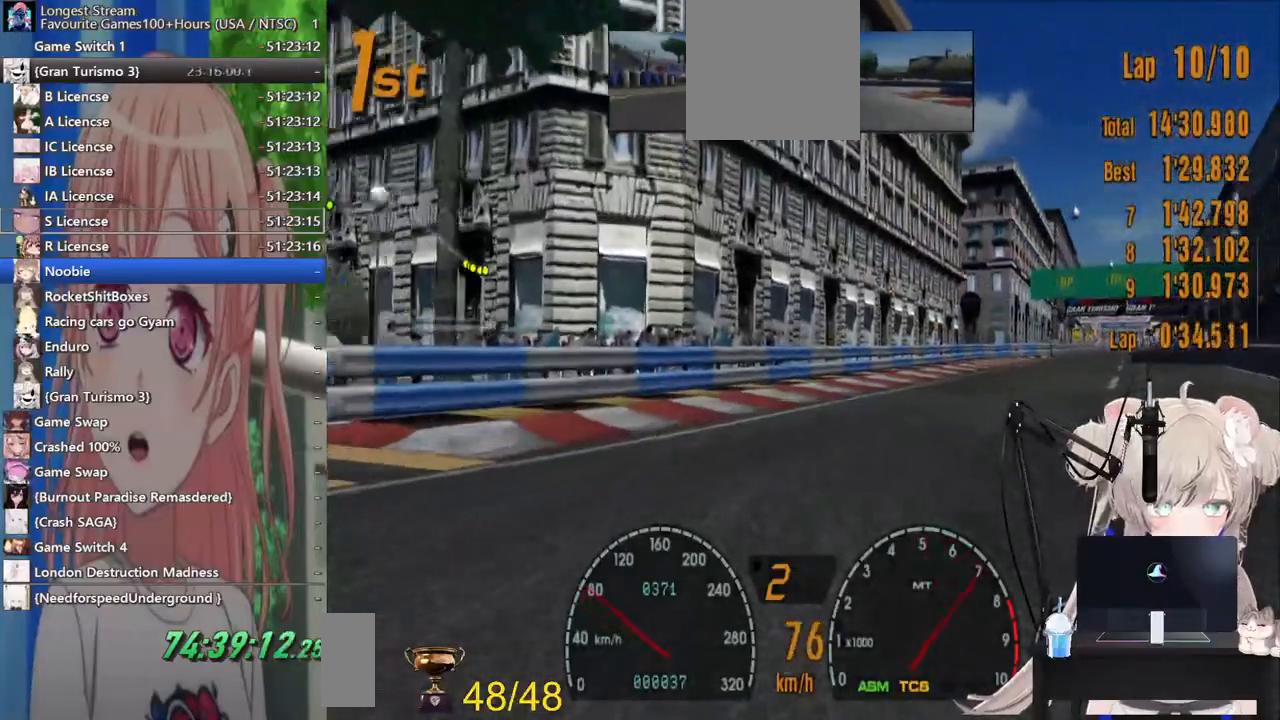
{"dt_ms": 500, "buttons": ["R2"], "left_stick": "right", "right_stick": "center"}
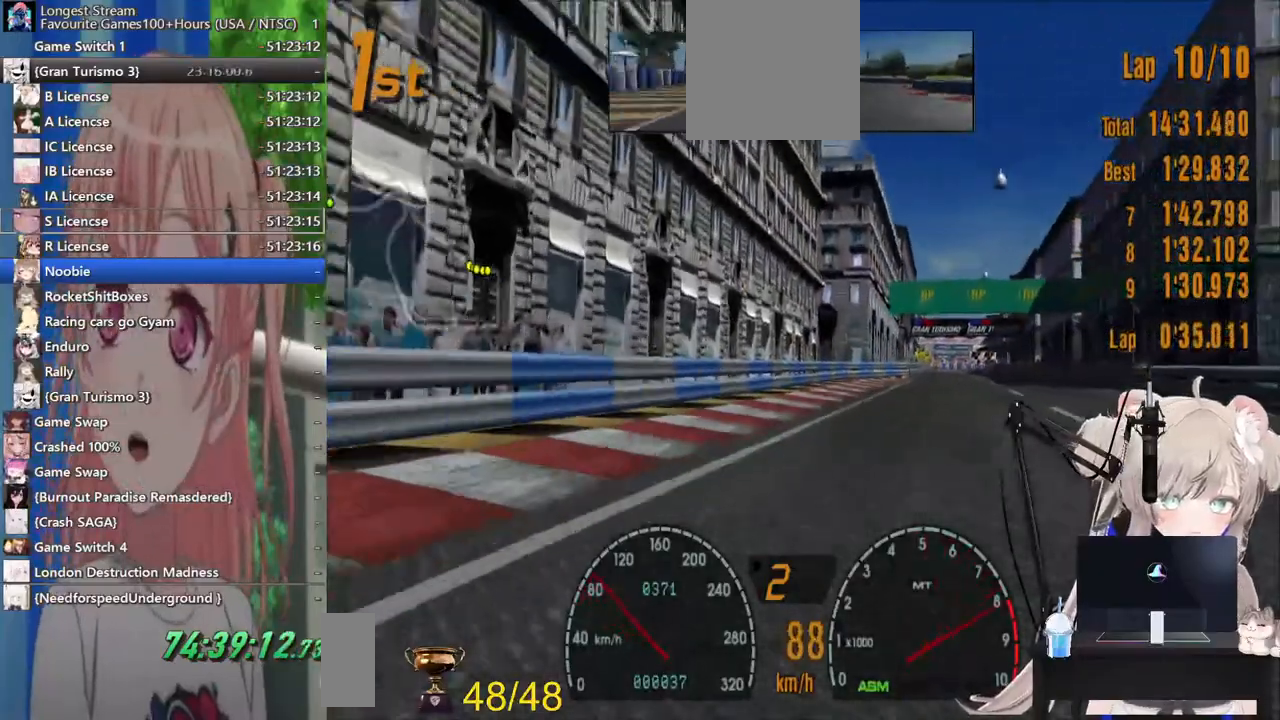
{"dt_ms": 1000, "buttons": ["R2"], "left_stick": "center", "right_stick": "center"}
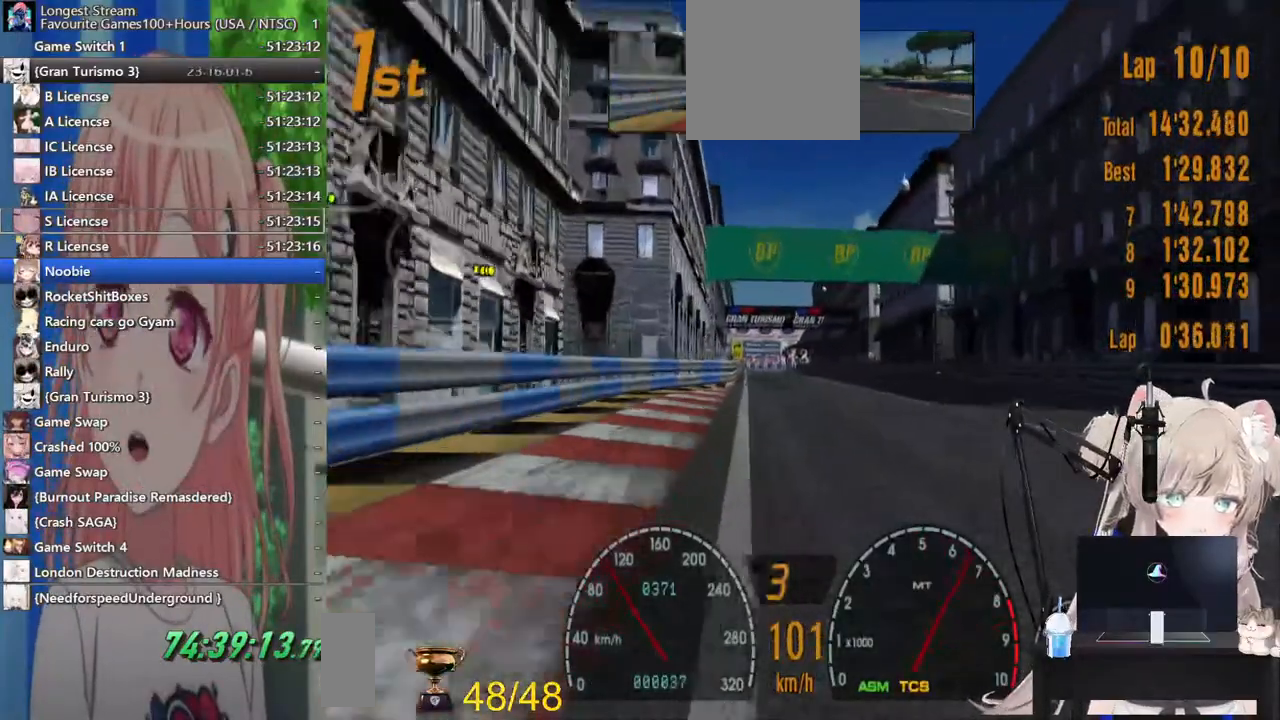
{"dt_ms": 500, "buttons": ["R2"], "left_stick": "center", "right_stick": "center", "events": []}
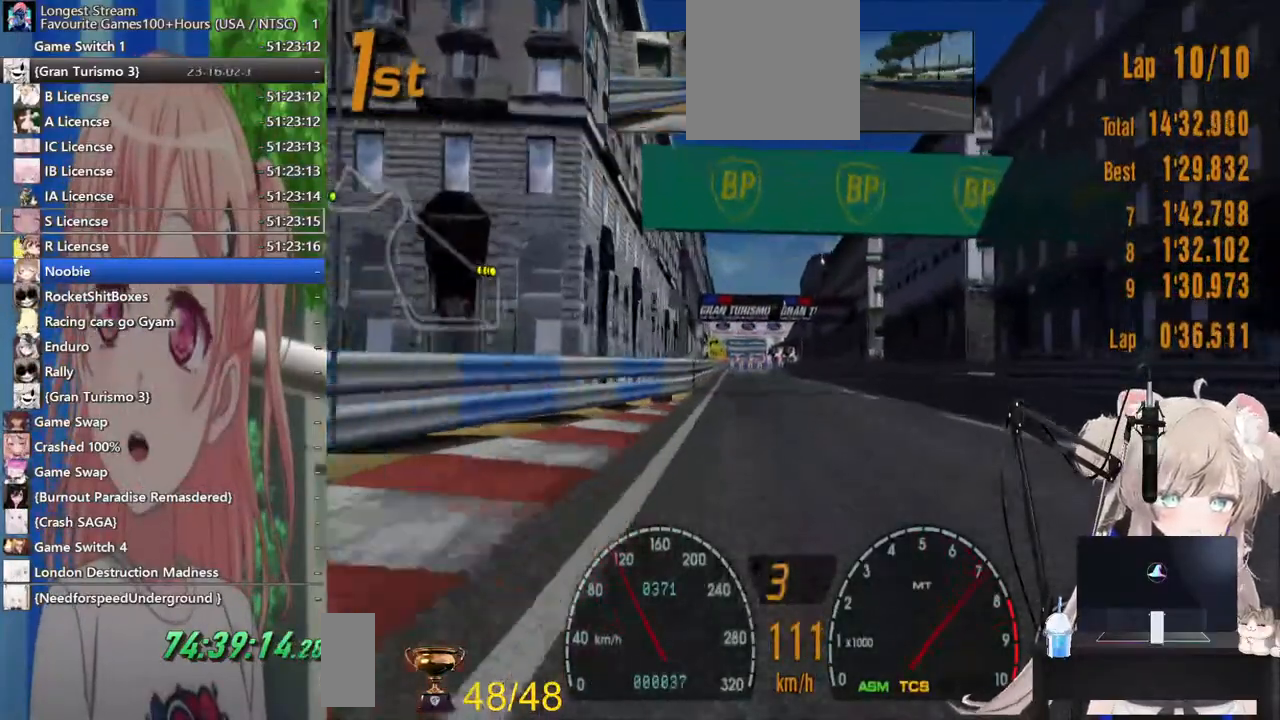
{"dt_ms": 500, "buttons": ["R2"], "left_stick": "center", "right_stick": "center", "events": []}
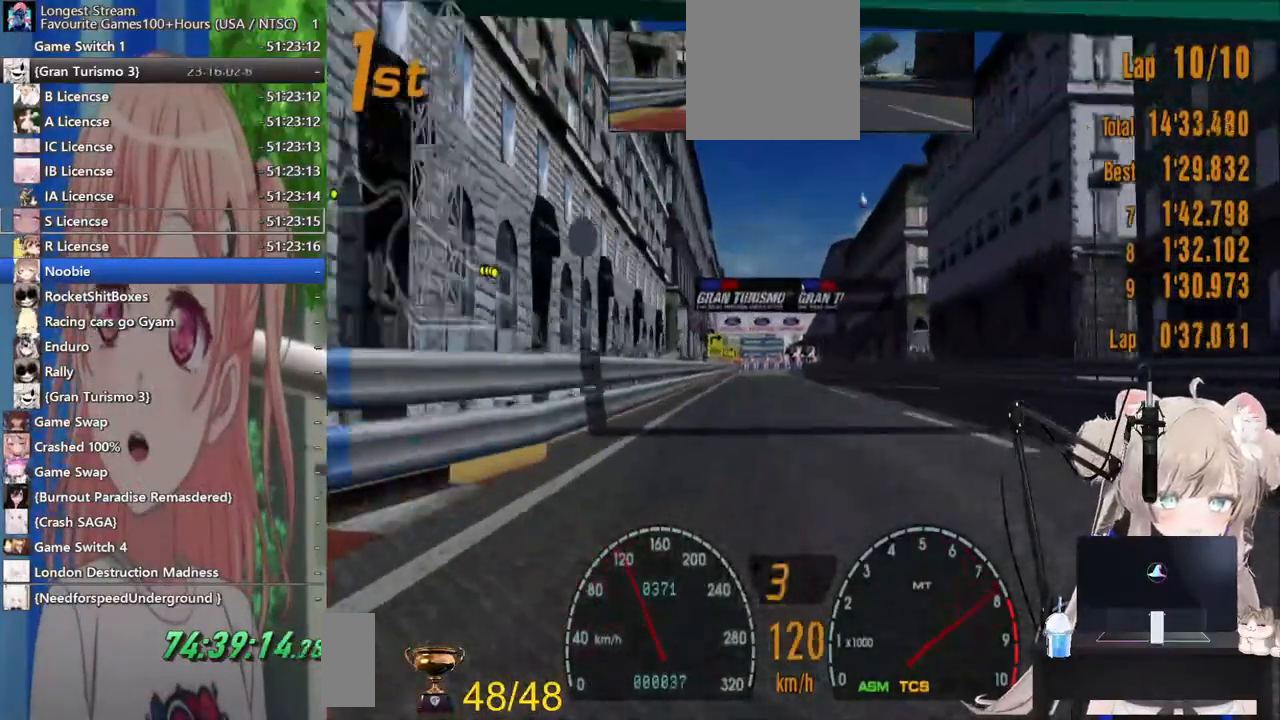
{"dt_ms": 500, "buttons": ["R2"], "left_stick": "center", "right_stick": "center", "events": []}
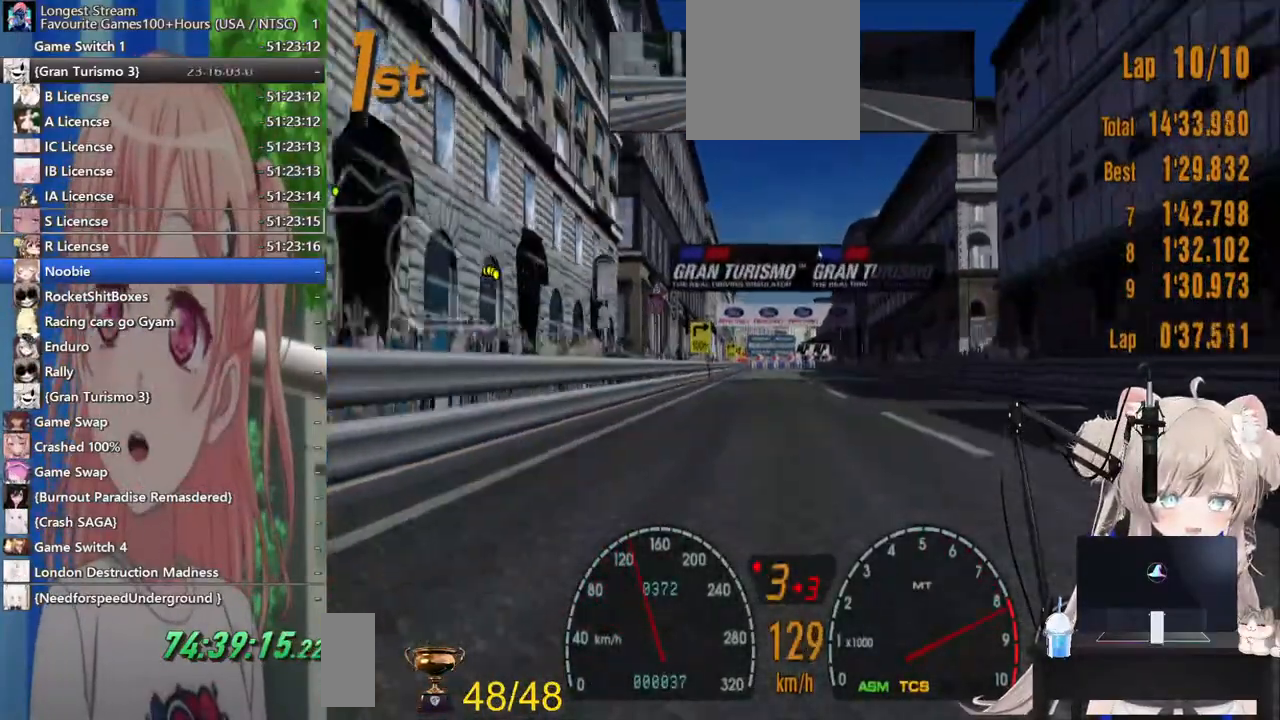
{"dt_ms": 500, "buttons": ["R2"], "left_stick": "center", "right_stick": "center", "events": []}